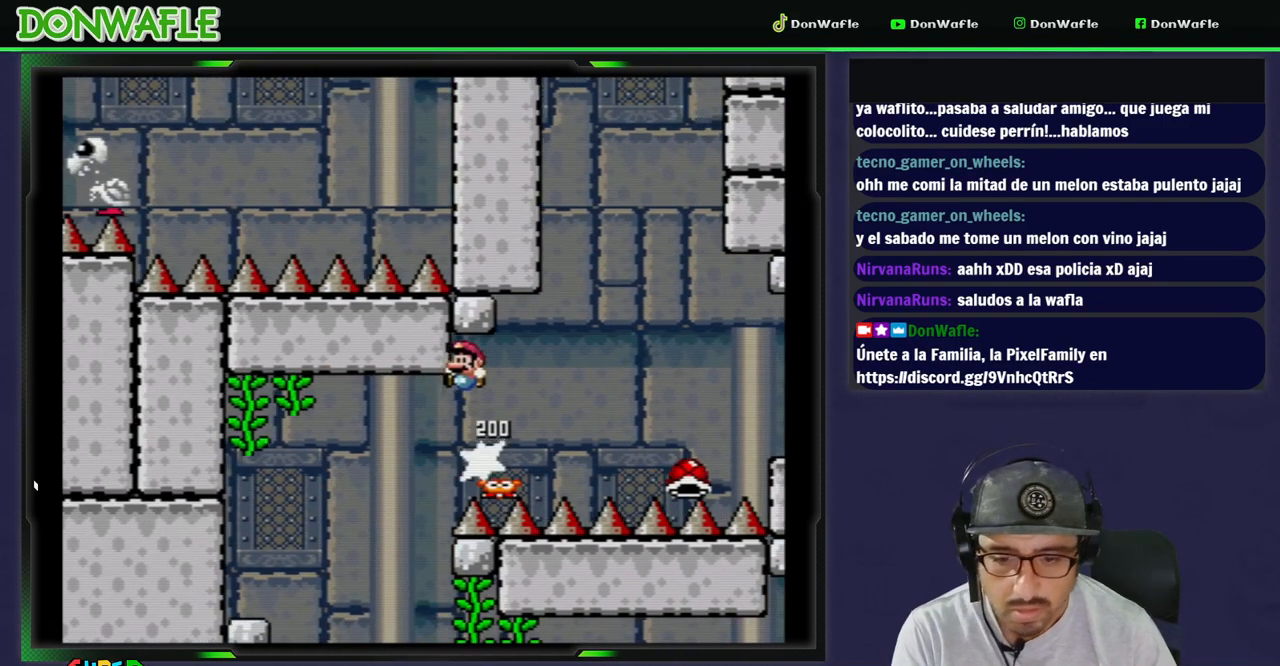
Gameplay with a controller (Nintendo layout); each line is a JSON object with the inputs held at the frame after it. "events" lists button and stick changes between this image and that frame as [ms after this image, input, new state], when the widget could be followed in between. Not read: L3 R3 START.
{"buttons": ["B", "Y", "DPAD_LEFT"], "events": []}
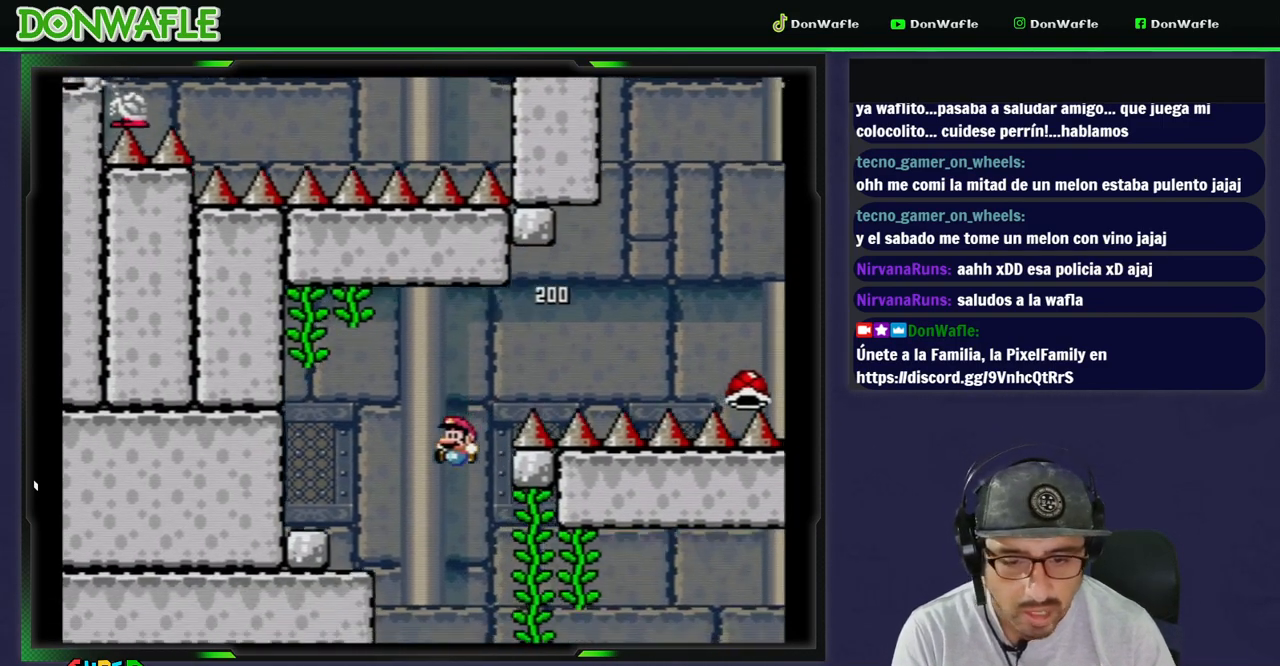
{"buttons": ["Y"], "events": [[300, "B", "up"], [400, "DPAD_LEFT", "up"]]}
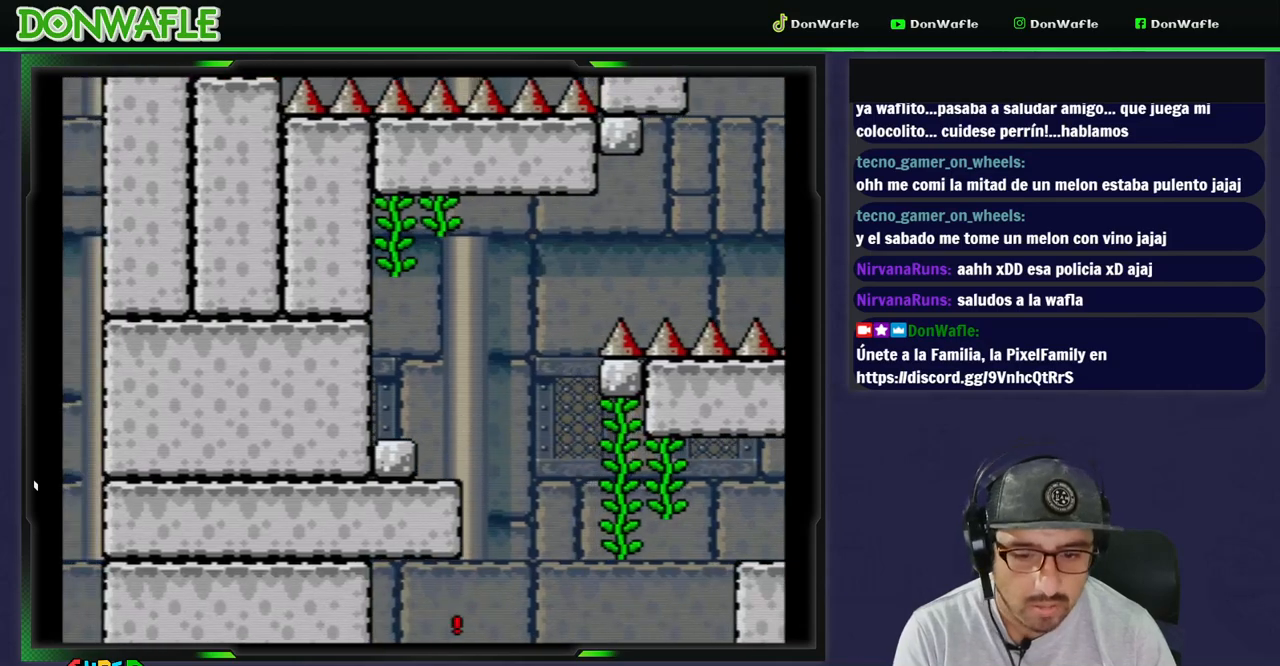
{"buttons": [], "events": [[50, "Y", "up"], [167, "A", "down"], [250, "A", "up"]]}
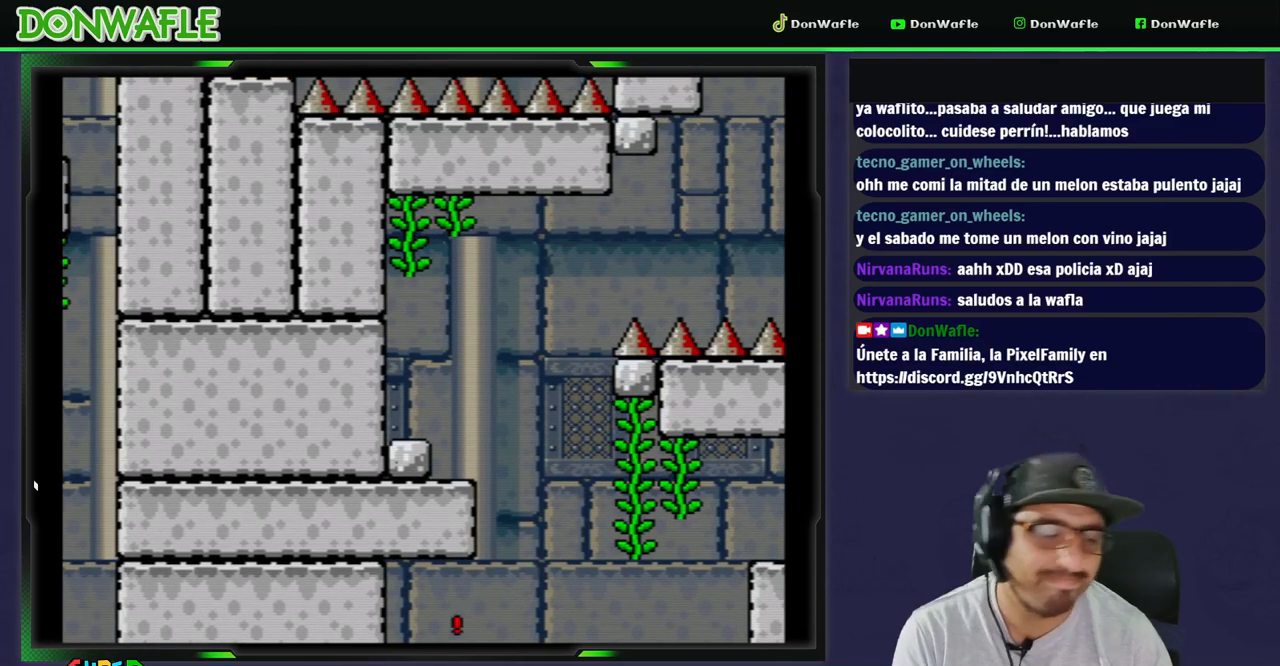
{"buttons": [], "events": []}
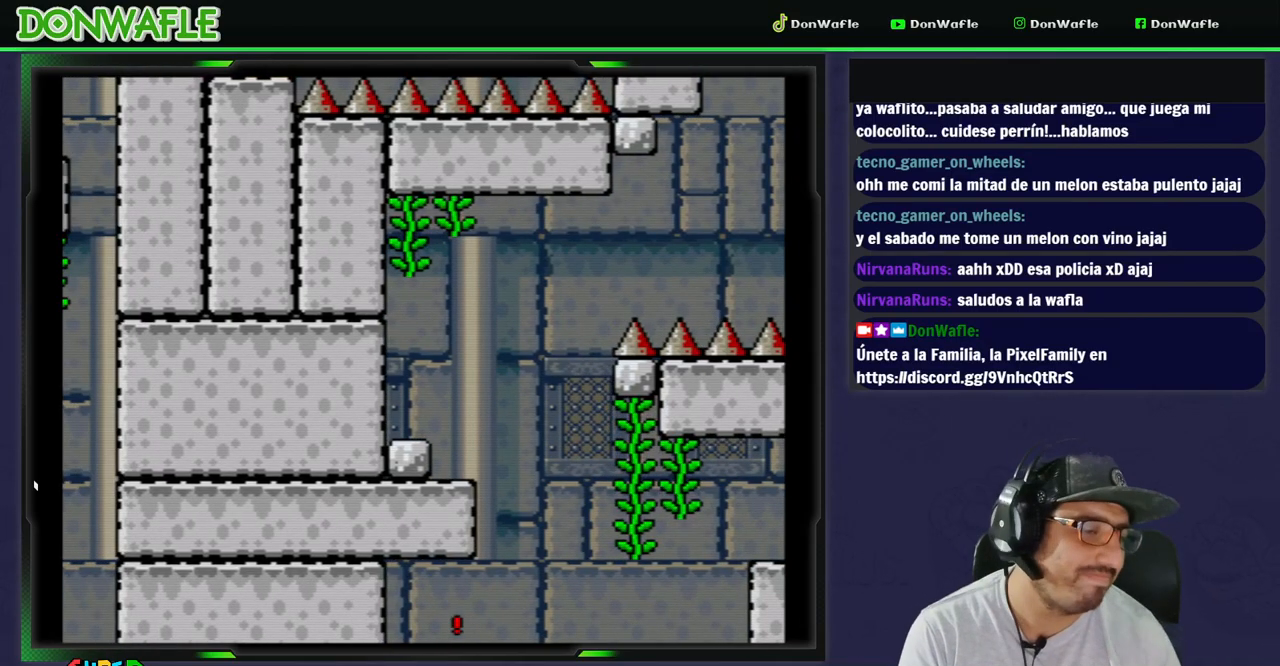
{"buttons": ["A"], "events": [[217, "A", "down"], [333, "A", "up"], [417, "A", "down"]]}
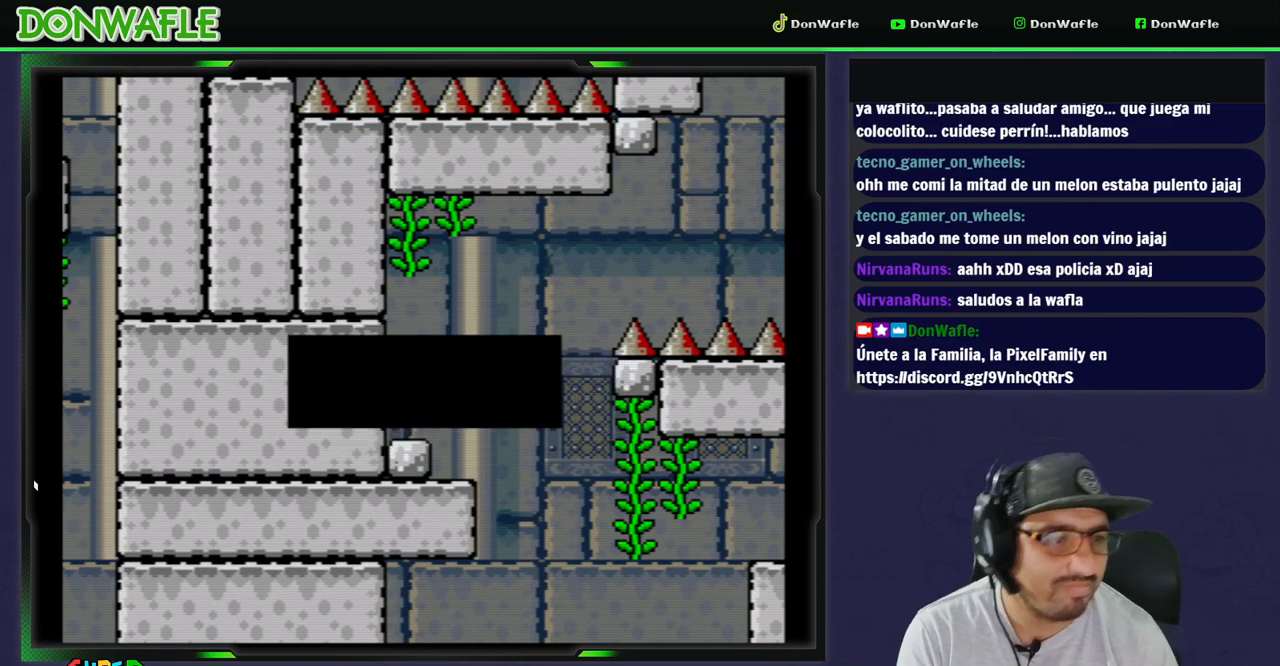
{"buttons": [], "events": [[33, "A", "up"]]}
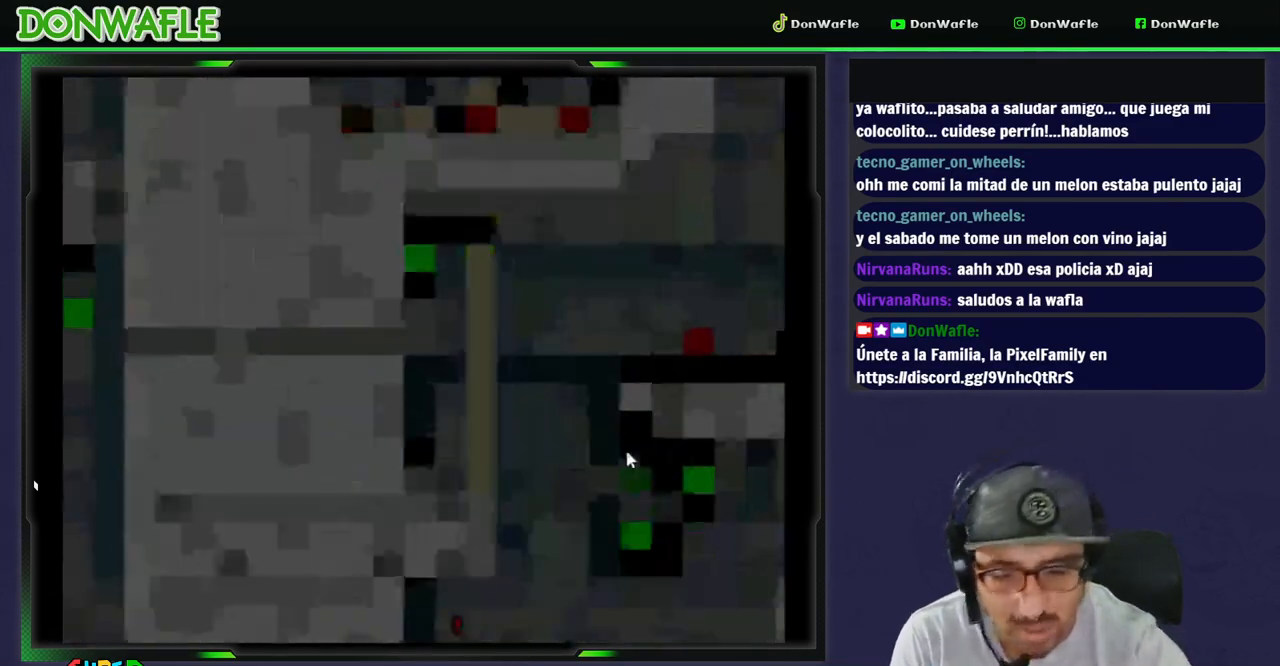
{"buttons": [], "events": []}
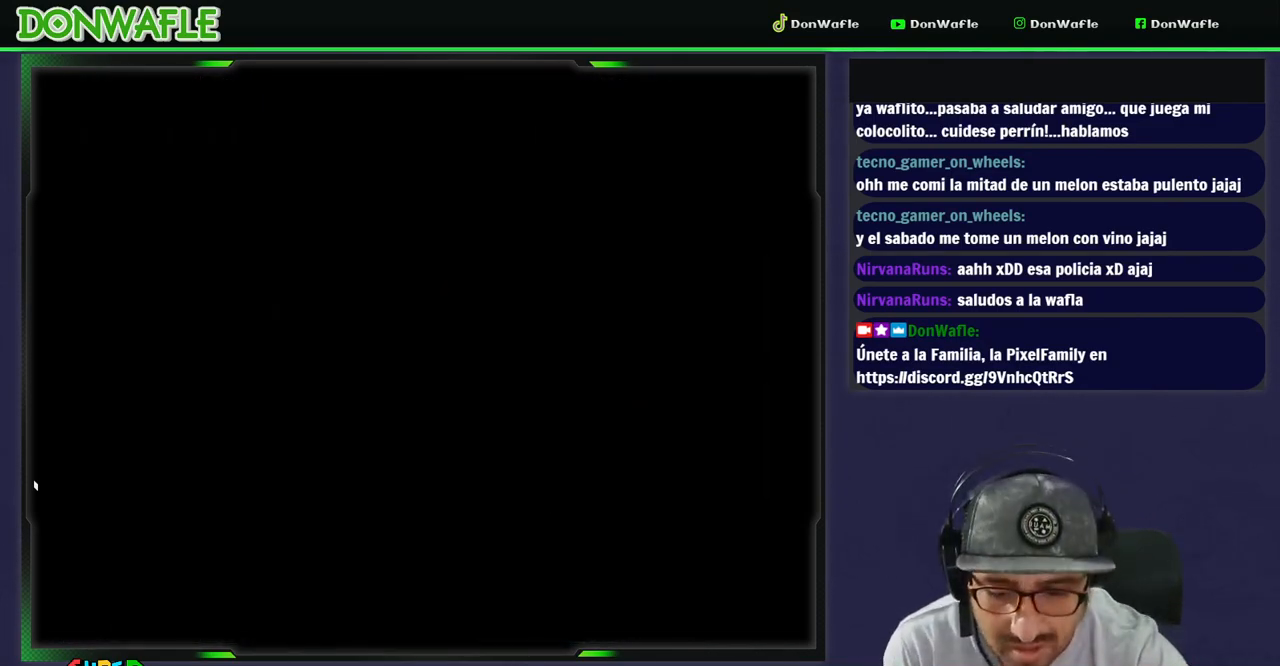
{"buttons": [], "events": []}
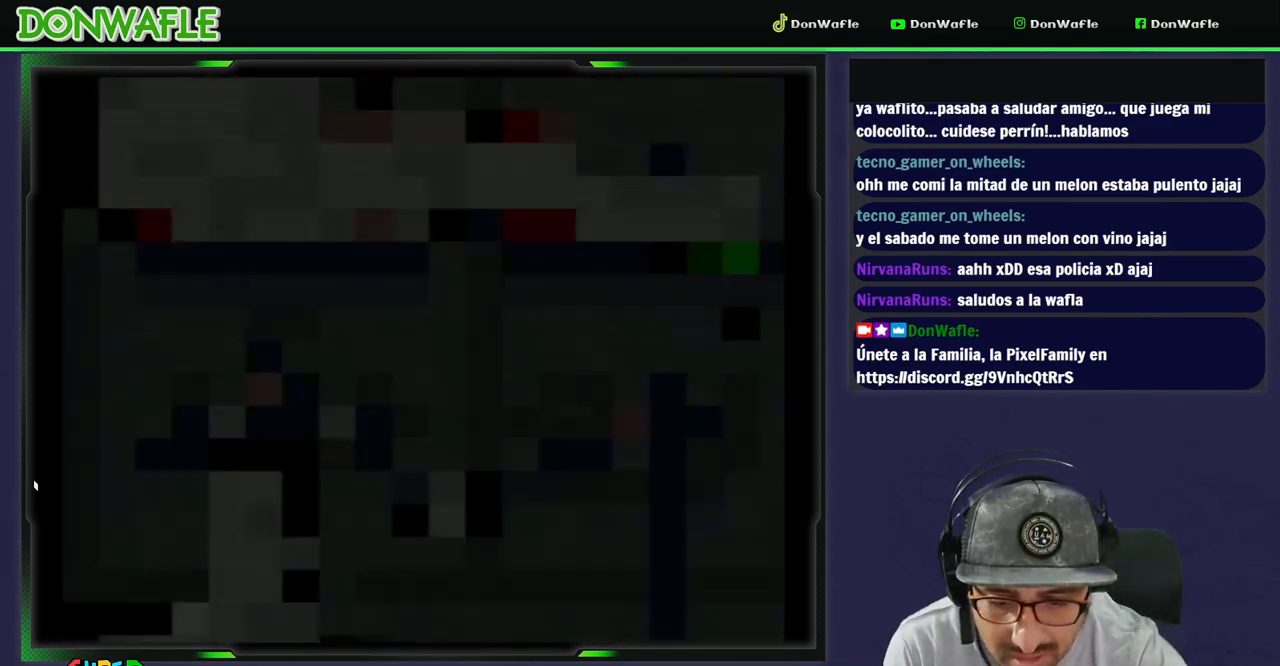
{"buttons": [], "events": []}
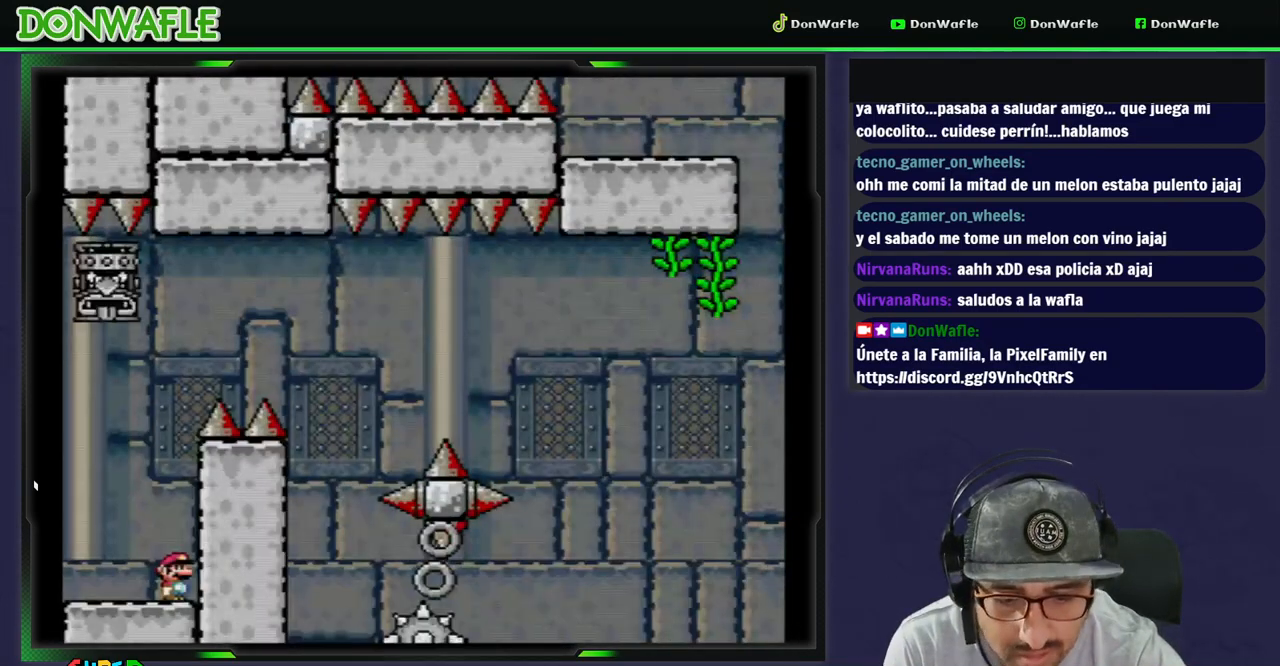
{"buttons": [], "events": []}
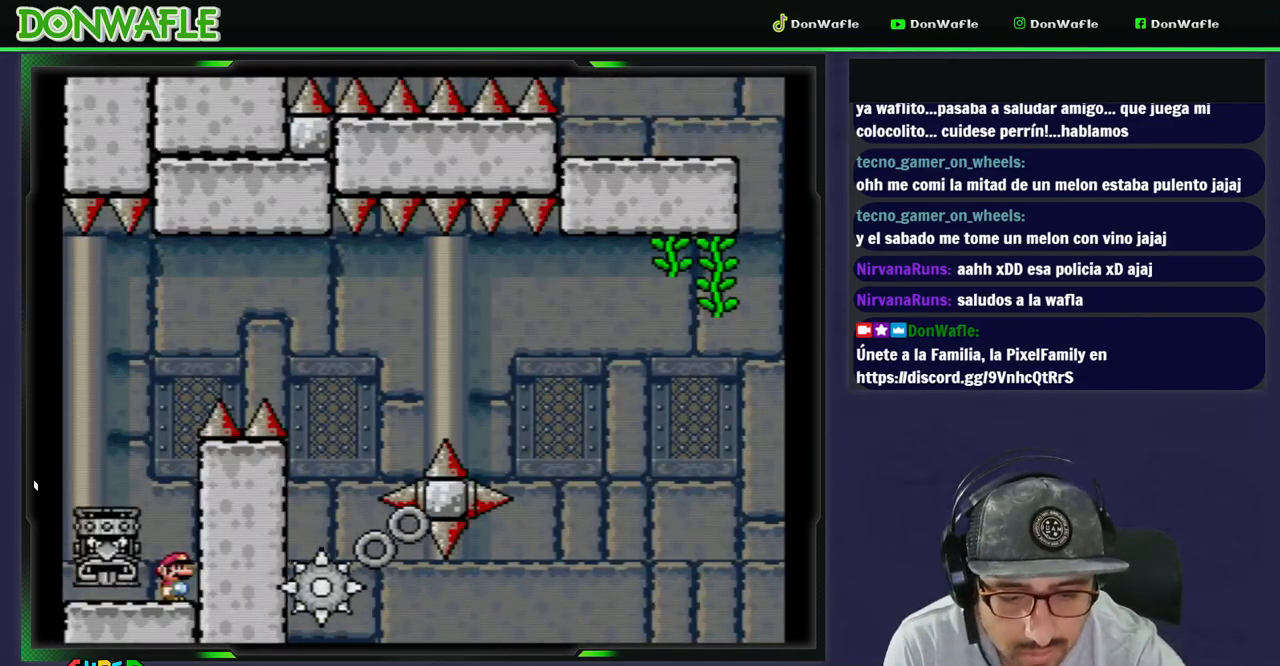
{"buttons": [], "events": []}
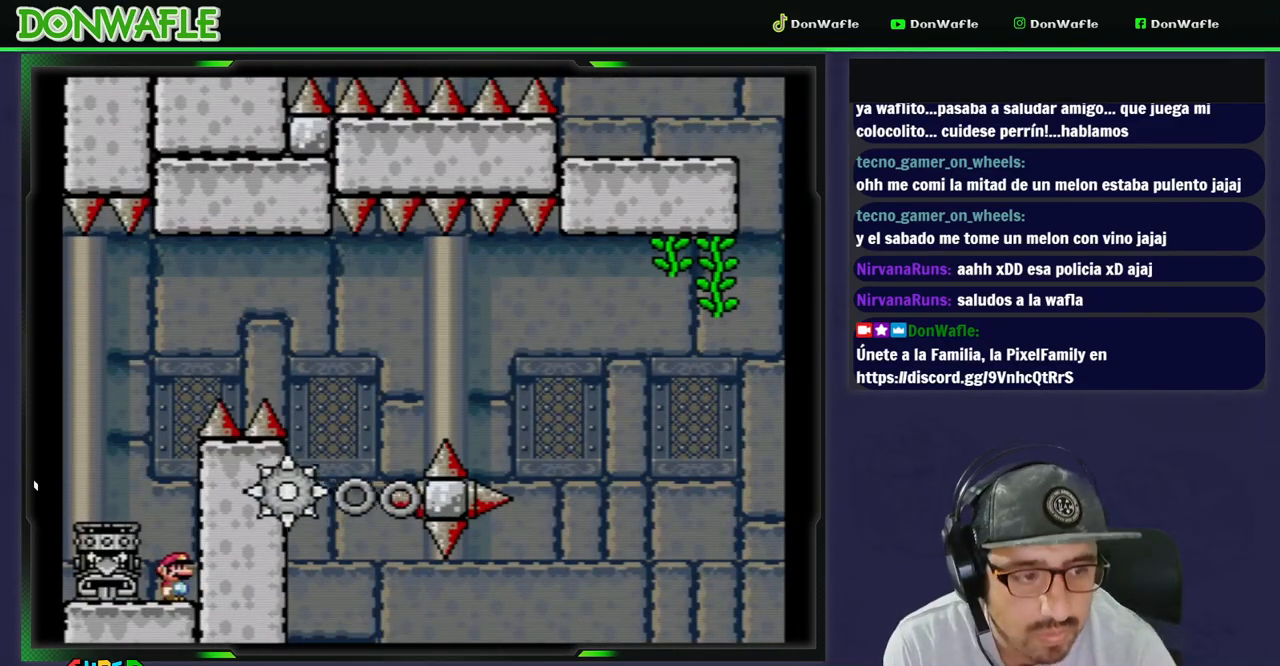
{"buttons": [], "events": []}
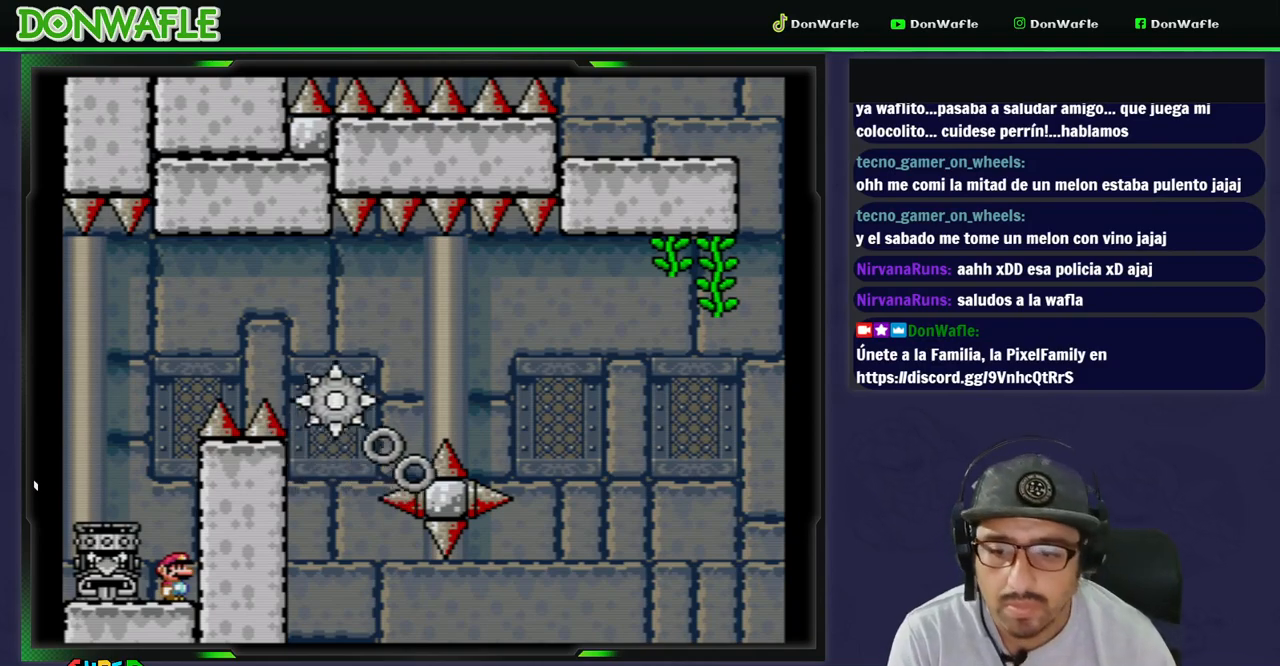
{"buttons": ["B", "Y", "DPAD_RIGHT"], "events": [[17, "X", "down"], [50, "A", "down"], [100, "DPAD_LEFT", "down"], [317, "A", "up"], [333, "DPAD_LEFT", "up"], [333, "X", "up"], [400, "DPAD_RIGHT", "down"], [417, "B", "down"], [417, "Y", "down"]]}
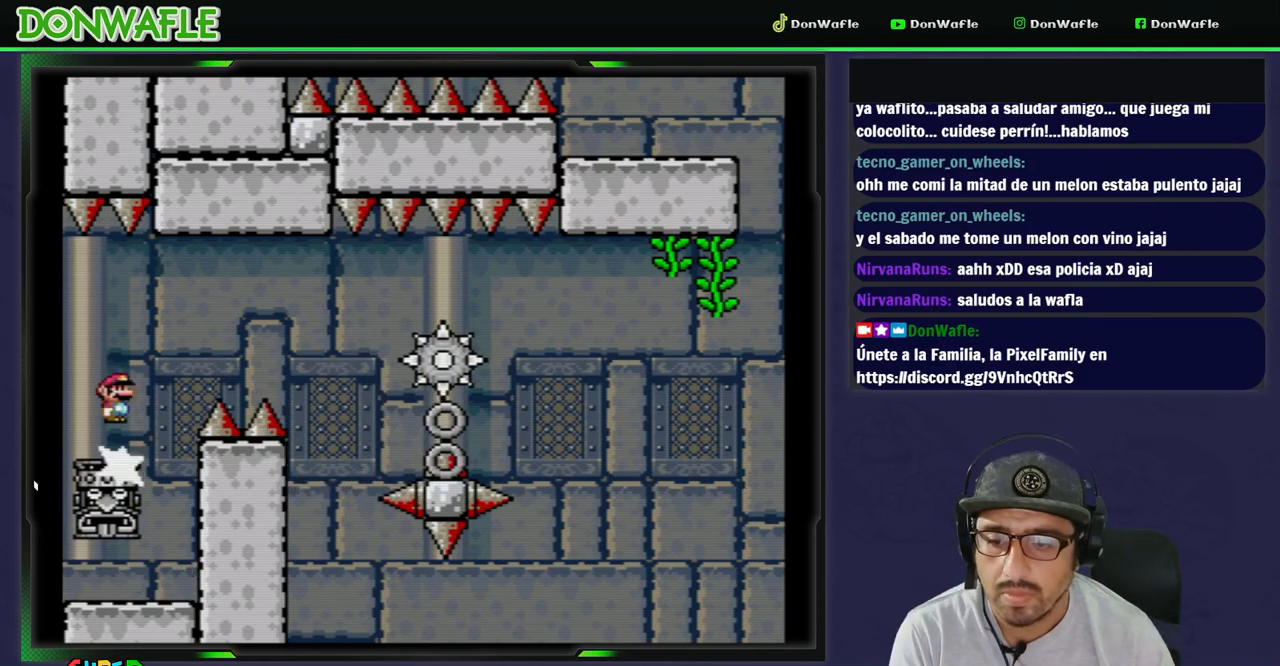
{"buttons": ["B", "Y", "DPAD_LEFT"], "events": [[317, "DPAD_RIGHT", "up"], [350, "DPAD_LEFT", "down"]]}
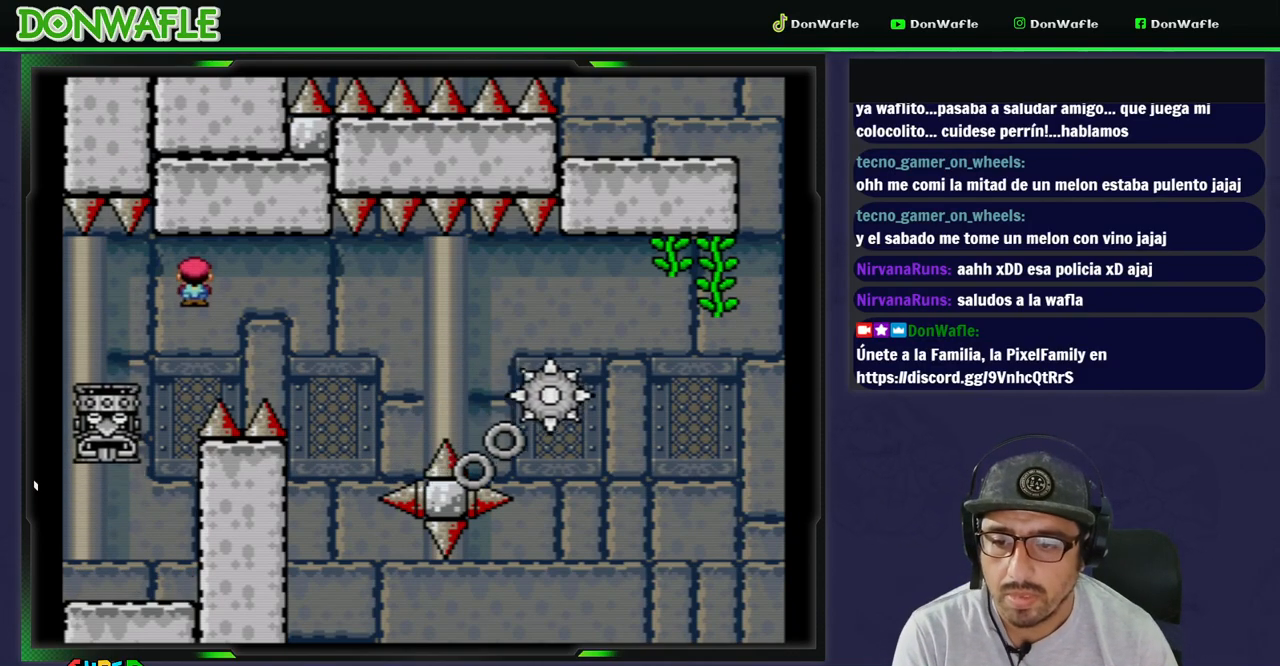
{"buttons": ["X"], "events": [[50, "DPAD_LEFT", "up"], [183, "B", "up"], [217, "Y", "up"], [300, "DPAD_RIGHT", "down"], [450, "X", "down"], [483, "DPAD_RIGHT", "up"]]}
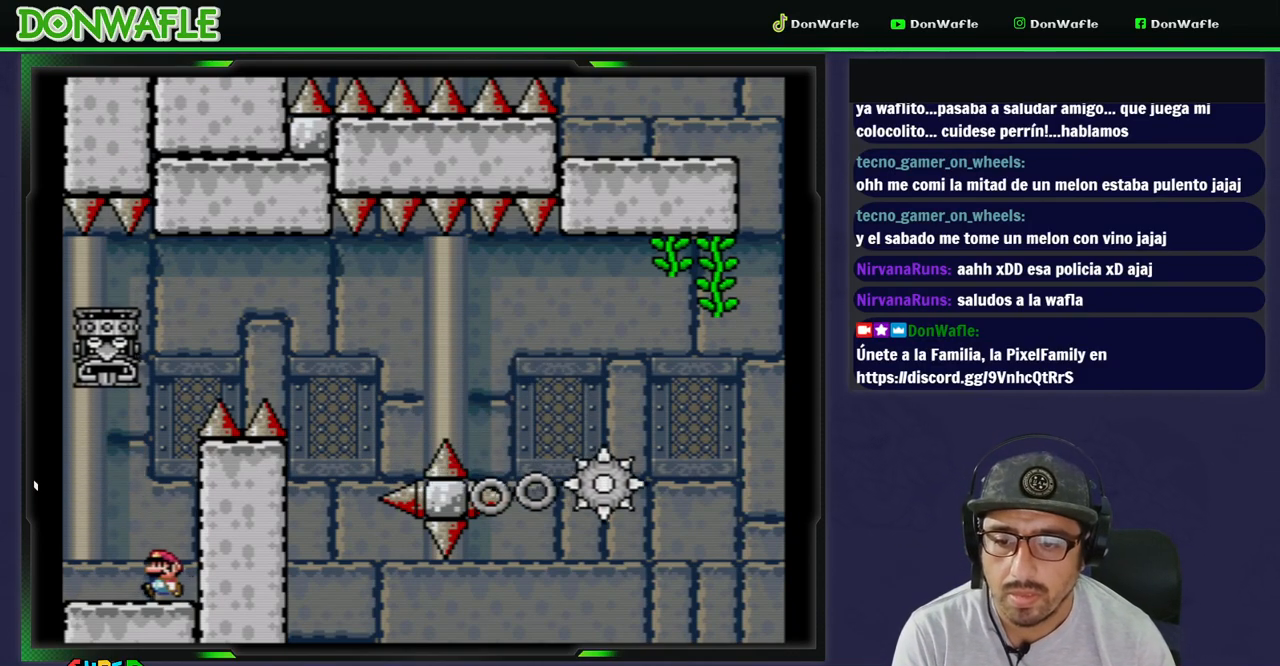
{"buttons": ["X"], "events": []}
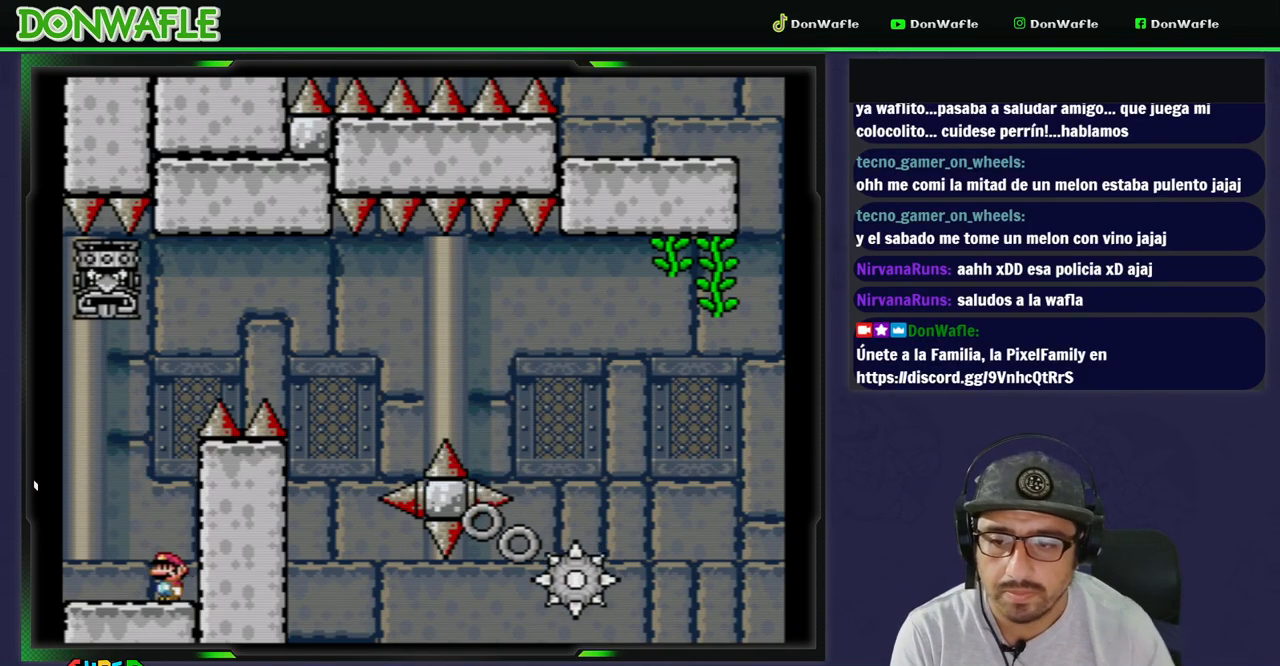
{"buttons": ["A", "X"], "events": [[400, "A", "down"]]}
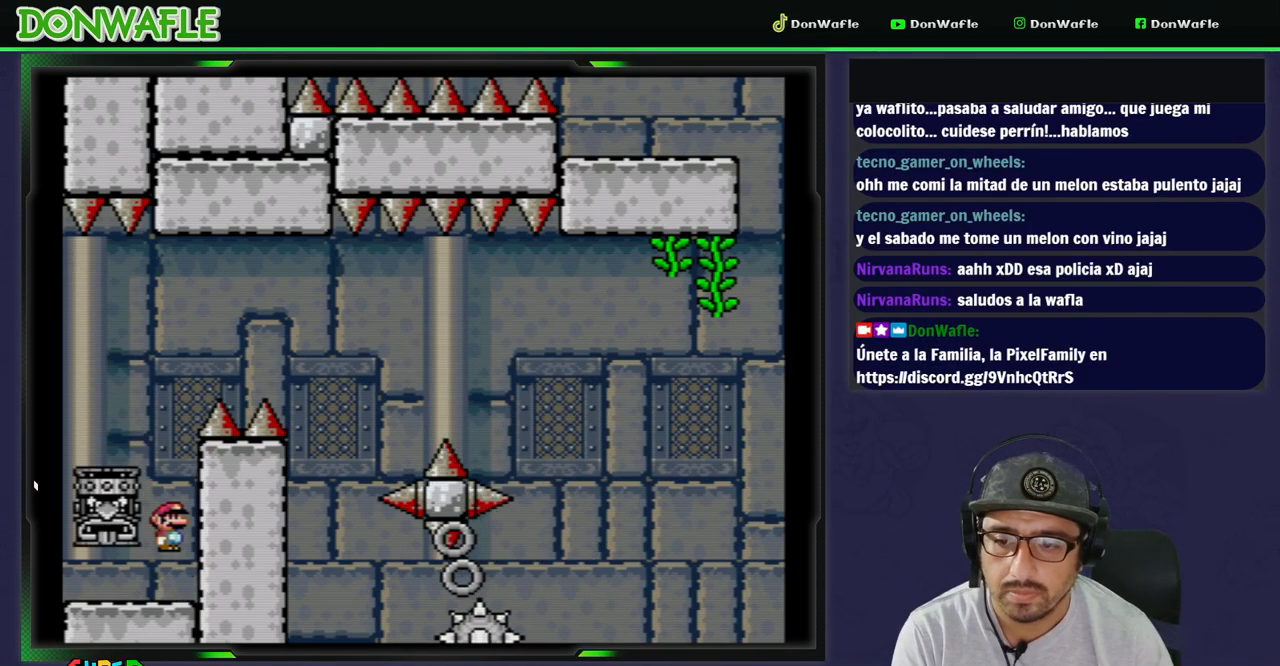
{"buttons": ["B", "Y", "DPAD_RIGHT"], "events": [[17, "DPAD_LEFT", "down"], [167, "A", "up"], [183, "X", "up"], [250, "B", "down"], [250, "Y", "down"], [300, "DPAD_LEFT", "up"], [400, "DPAD_RIGHT", "down"]]}
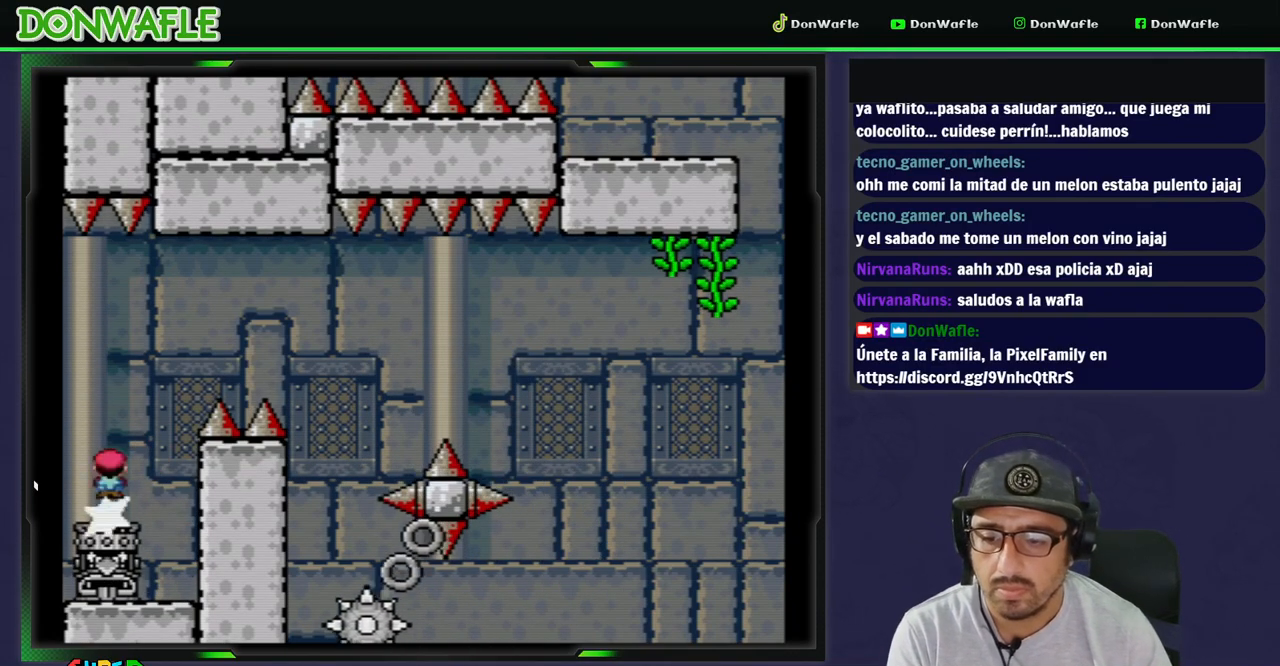
{"buttons": ["B", "Y", "DPAD_RIGHT"], "events": []}
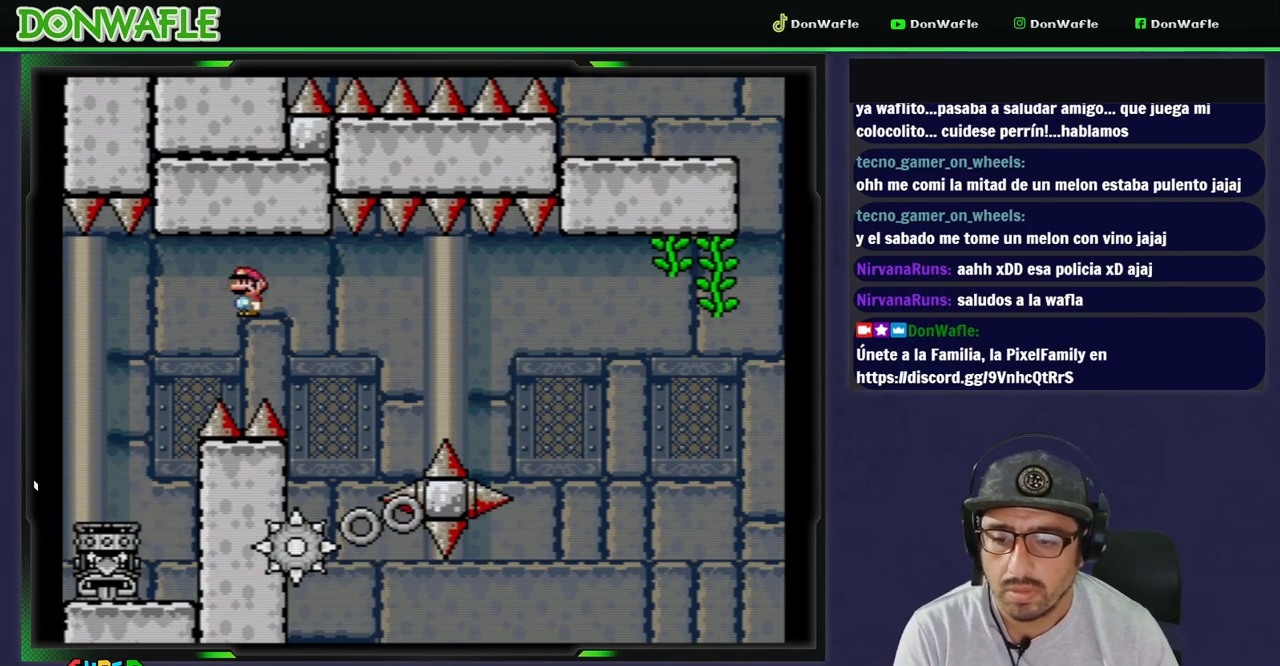
{"buttons": ["Y"], "events": [[117, "DPAD_RIGHT", "up"], [200, "DPAD_LEFT", "down"], [283, "B", "up"], [350, "DPAD_LEFT", "up"]]}
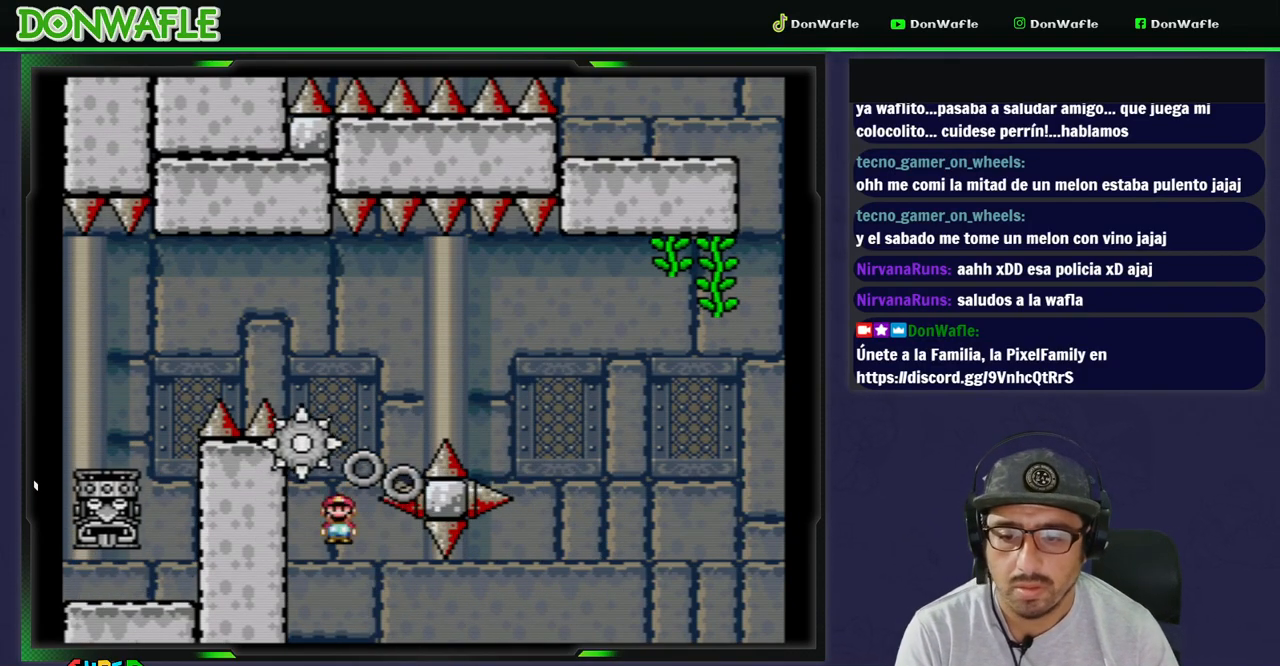
{"buttons": ["A"], "events": [[200, "Y", "up"], [317, "A", "down"], [400, "A", "up"], [467, "A", "down"]]}
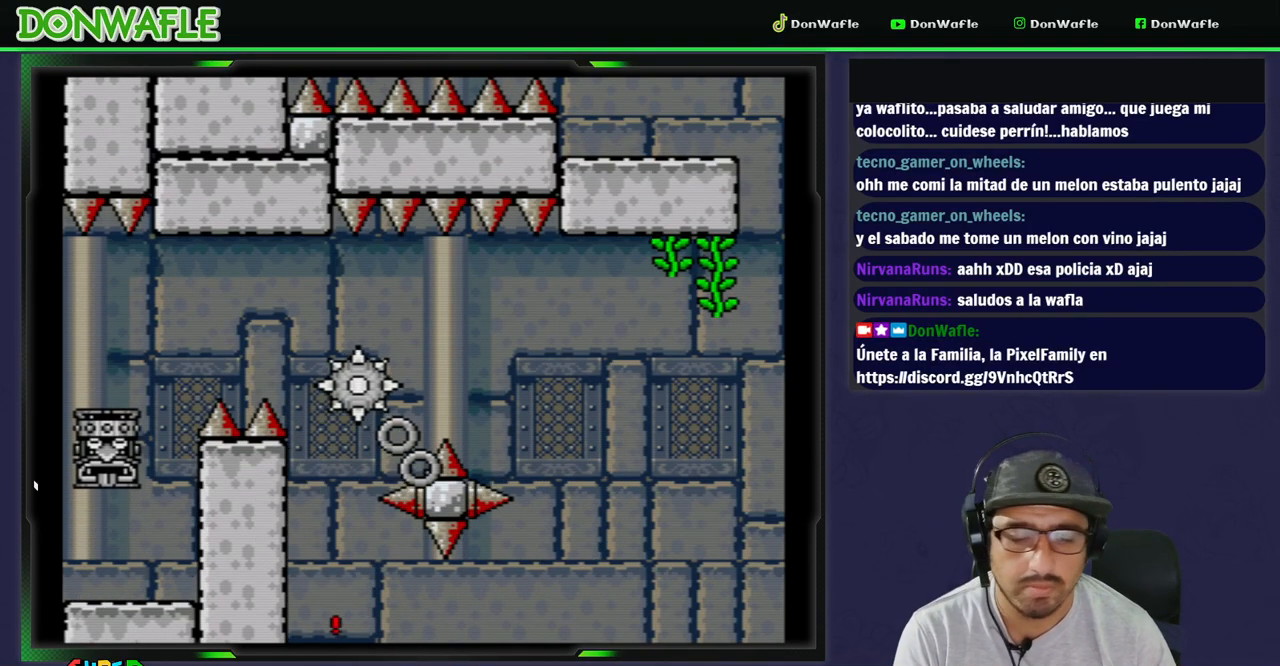
{"buttons": [], "events": [[33, "A", "up"], [100, "A", "down"], [167, "A", "up"], [217, "A", "down"], [317, "A", "up"]]}
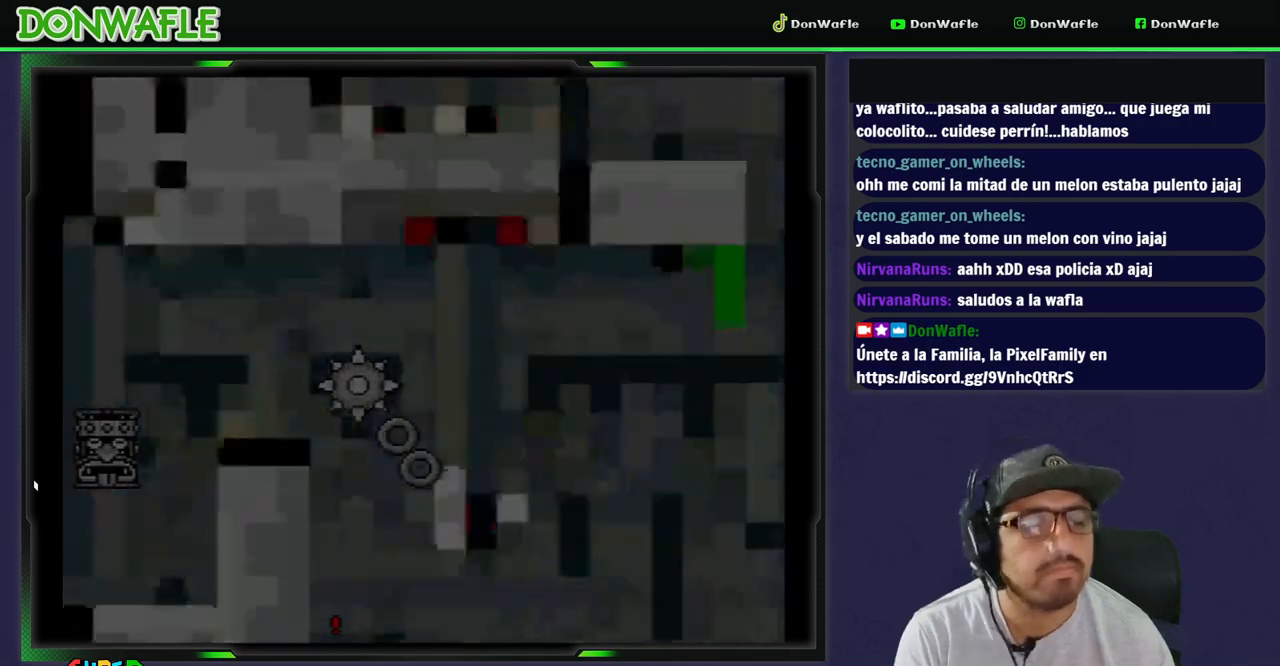
{"buttons": [], "events": []}
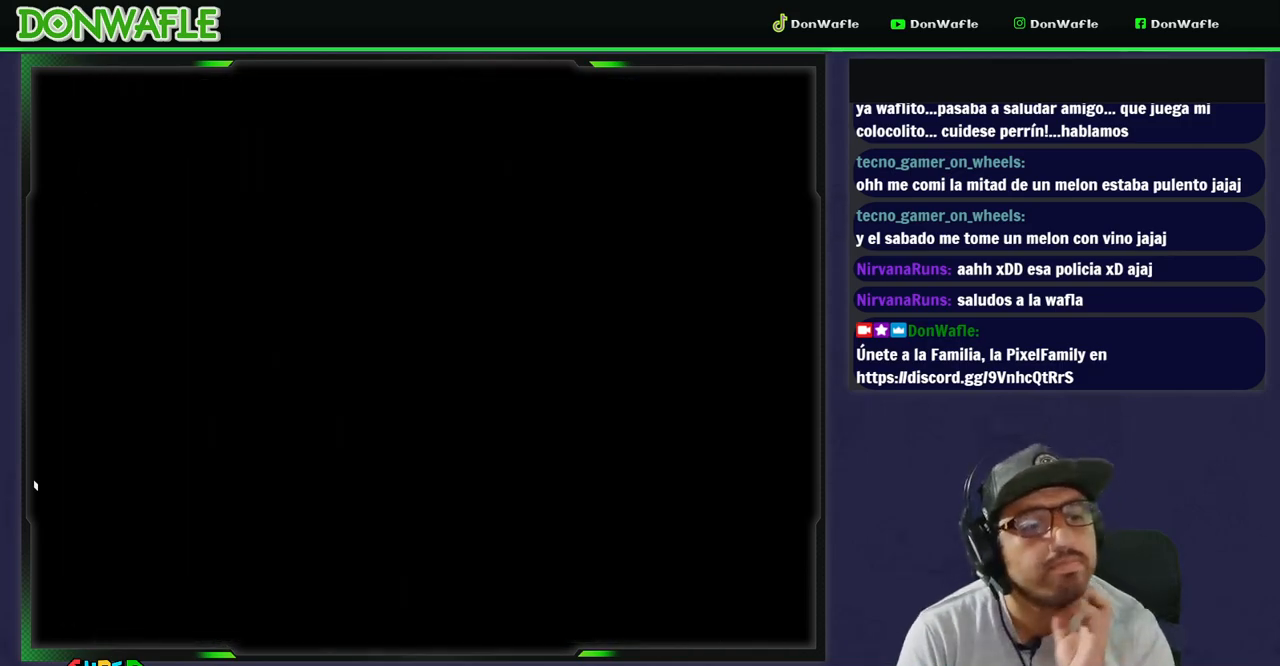
{"buttons": ["X"], "events": [[467, "X", "down"]]}
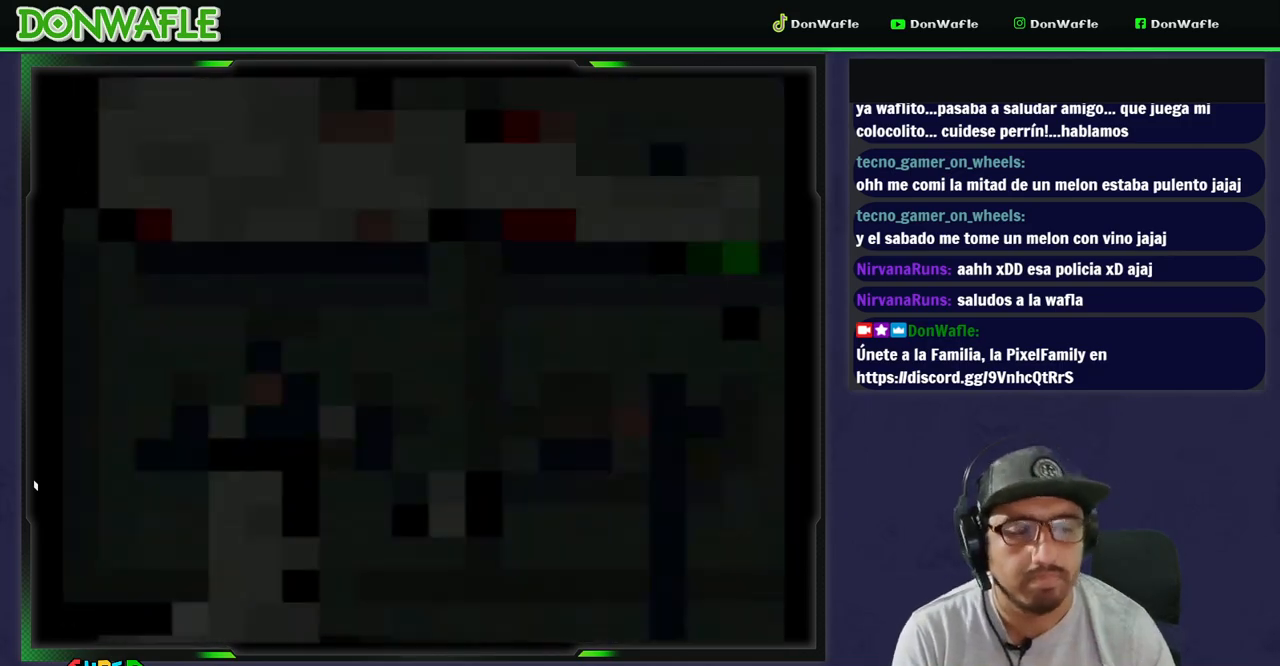
{"buttons": ["X"], "events": []}
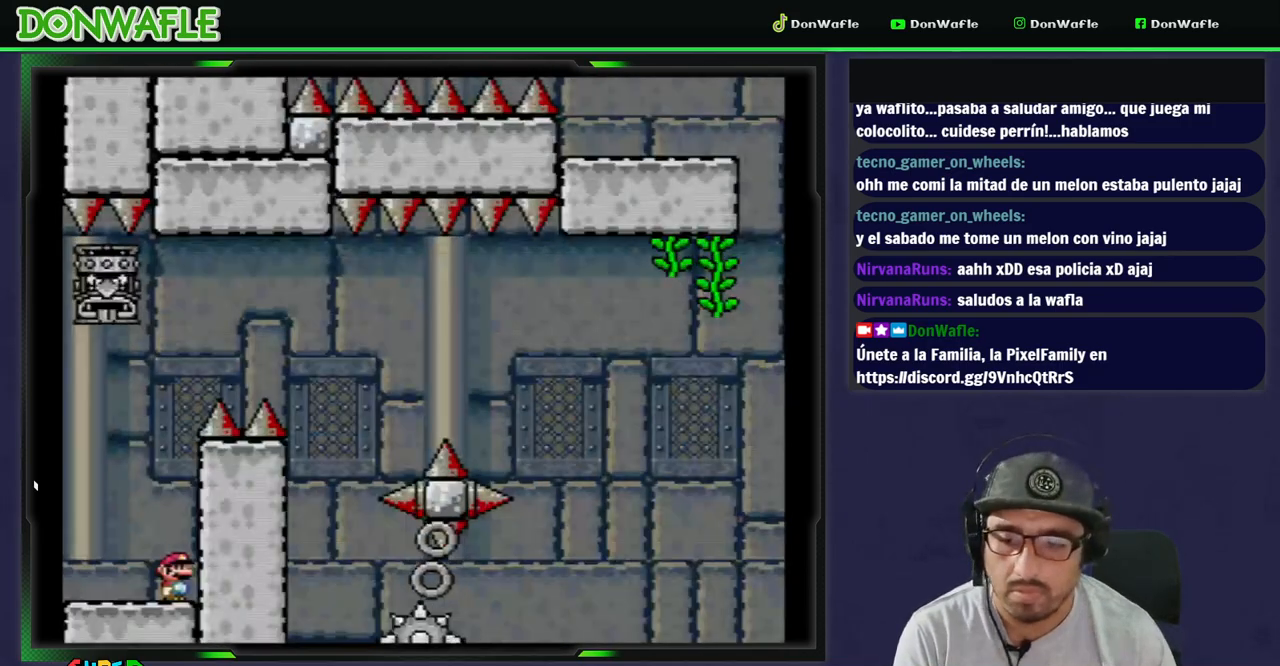
{"buttons": ["A", "X", "DPAD_LEFT"], "events": [[300, "A", "down"], [367, "DPAD_LEFT", "down"]]}
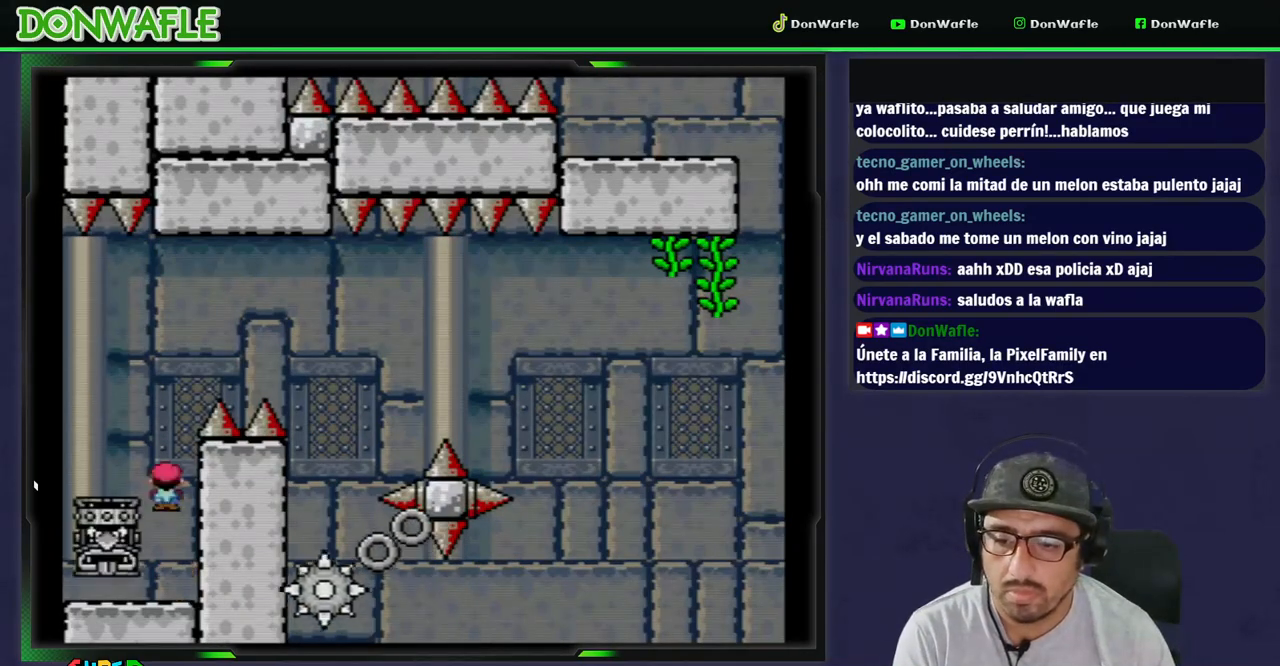
{"buttons": ["B", "Y", "DPAD_RIGHT"], "events": [[83, "A", "up"], [100, "X", "up"], [150, "DPAD_LEFT", "up"], [167, "B", "down"], [167, "Y", "down"], [217, "DPAD_RIGHT", "down"]]}
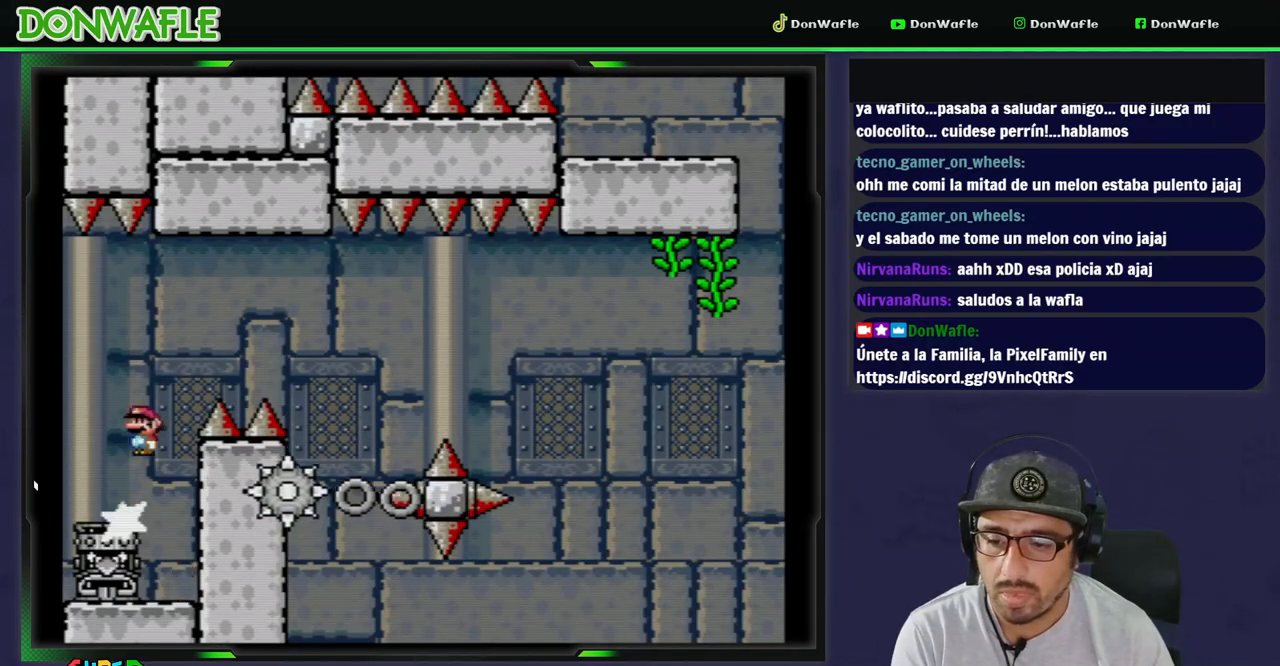
{"buttons": ["Y"], "events": [[383, "DPAD_RIGHT", "up"], [483, "B", "up"]]}
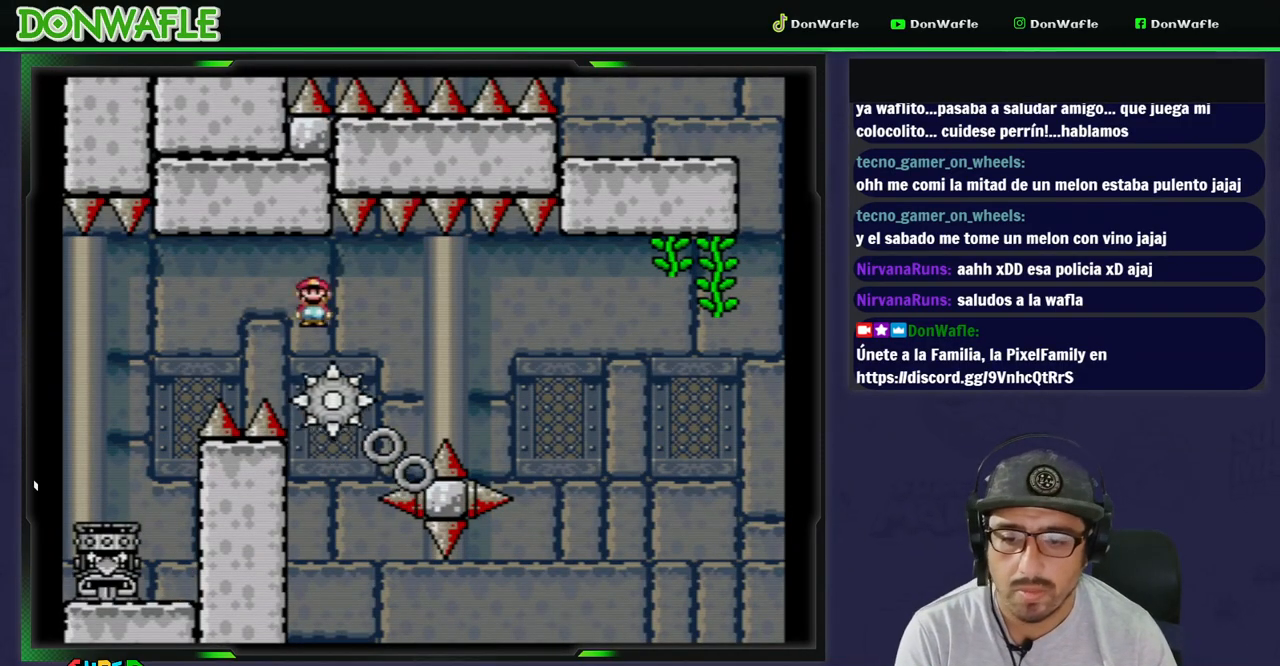
{"buttons": ["Y"], "events": [[50, "DPAD_LEFT", "down"], [150, "DPAD_LEFT", "up"], [200, "DPAD_RIGHT", "down"], [350, "DPAD_RIGHT", "up"]]}
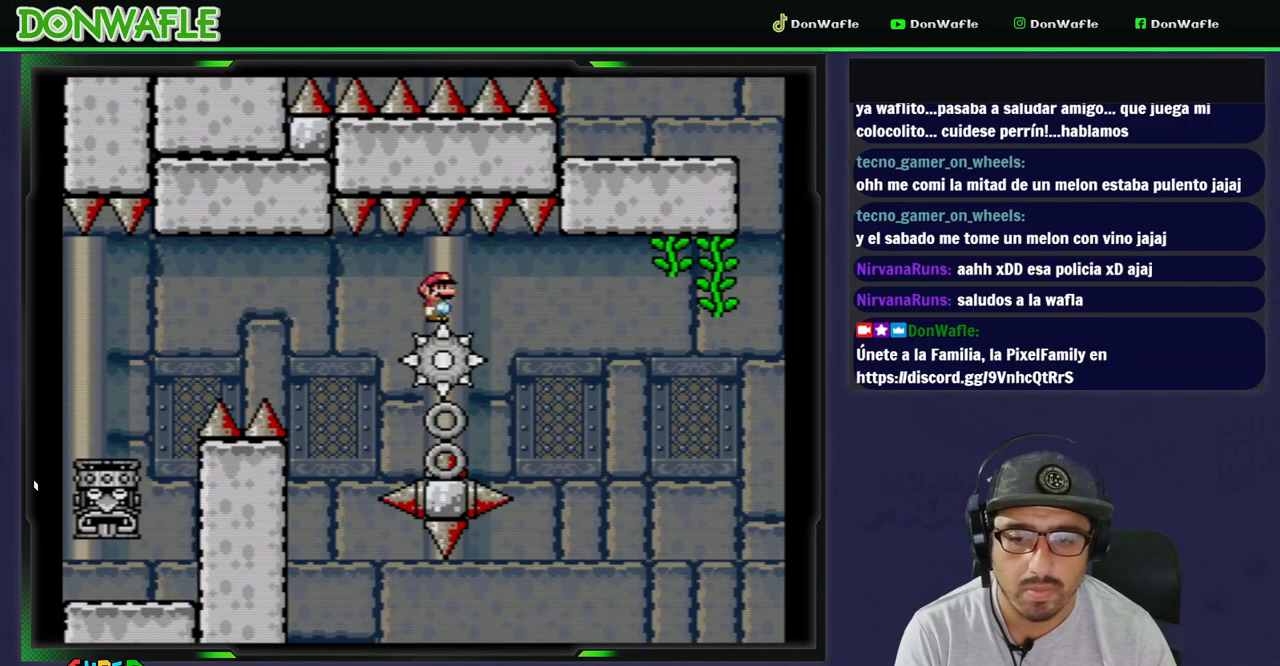
{"buttons": ["B", "Y", "DPAD_RIGHT"], "events": [[450, "B", "down"], [500, "DPAD_RIGHT", "down"]]}